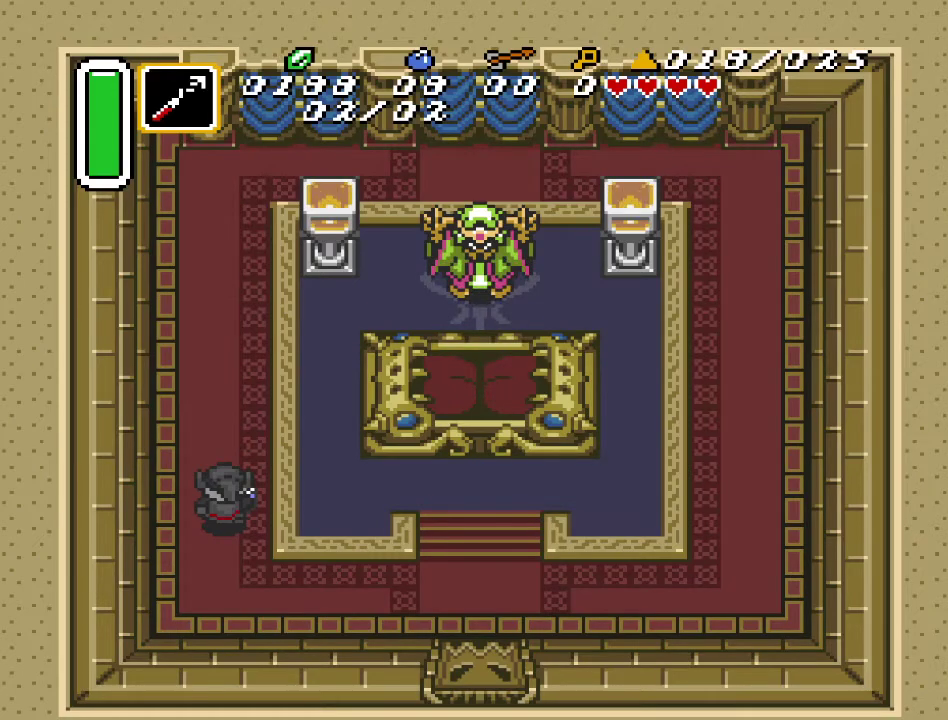
Gameplay with a controller (Nintendo layout); each line is a JSON object with the inputs held at the frame after it. "events" lists button and stick changes between this image and that frame as [ms after this image, input, new state], when the widget could be followed in between. Not read: L3 R3.
{"buttons": ["DPAD_UP"], "events": [[67, "DPAD_UP", "down"]]}
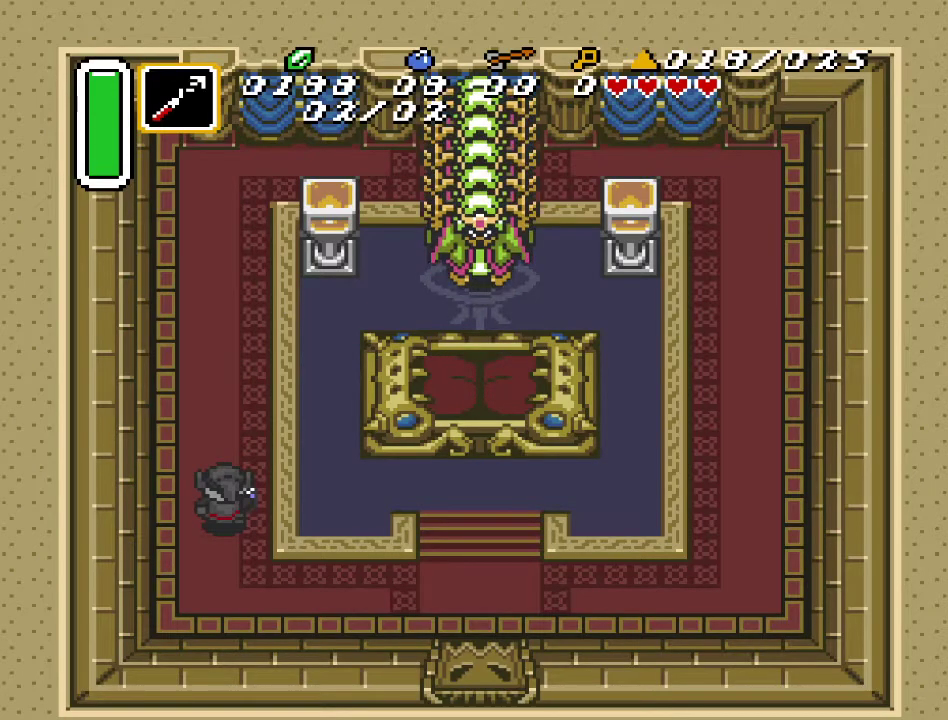
{"buttons": ["DPAD_UP"], "events": []}
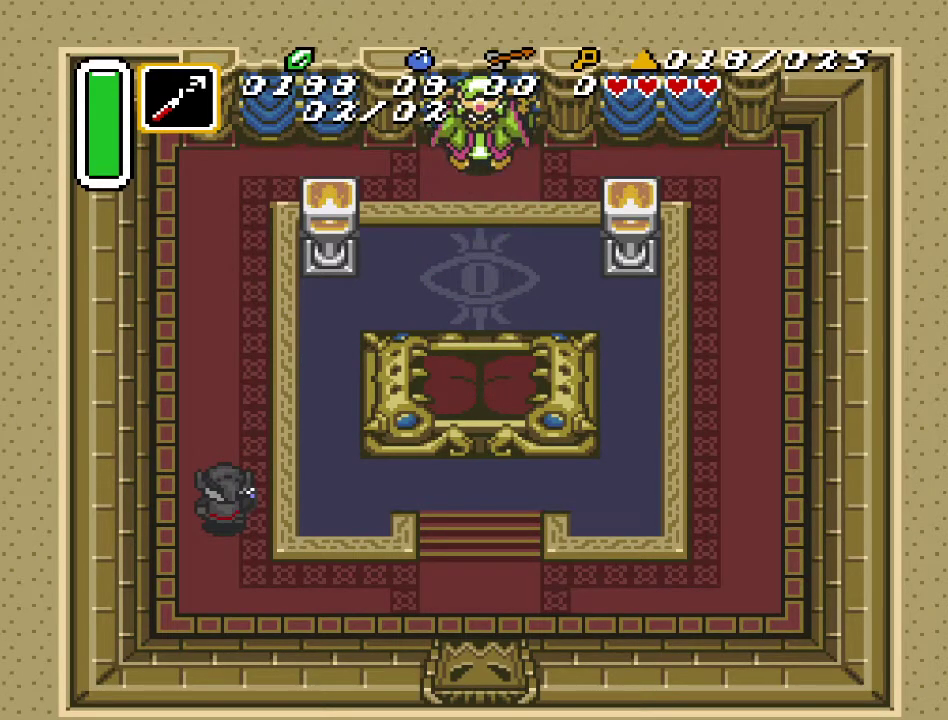
{"buttons": ["DPAD_UP", "DPAD_RIGHT"], "events": [[317, "DPAD_RIGHT", "down"]]}
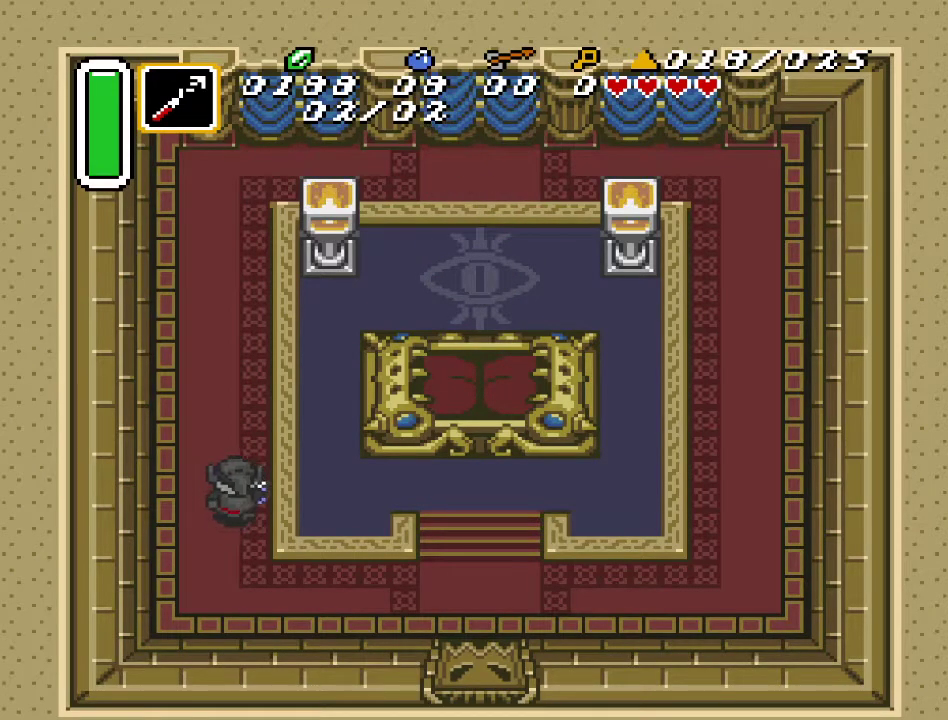
{"buttons": ["DPAD_UP", "DPAD_RIGHT"], "events": [[100, "DPAD_RIGHT", "up"], [417, "DPAD_RIGHT", "down"]]}
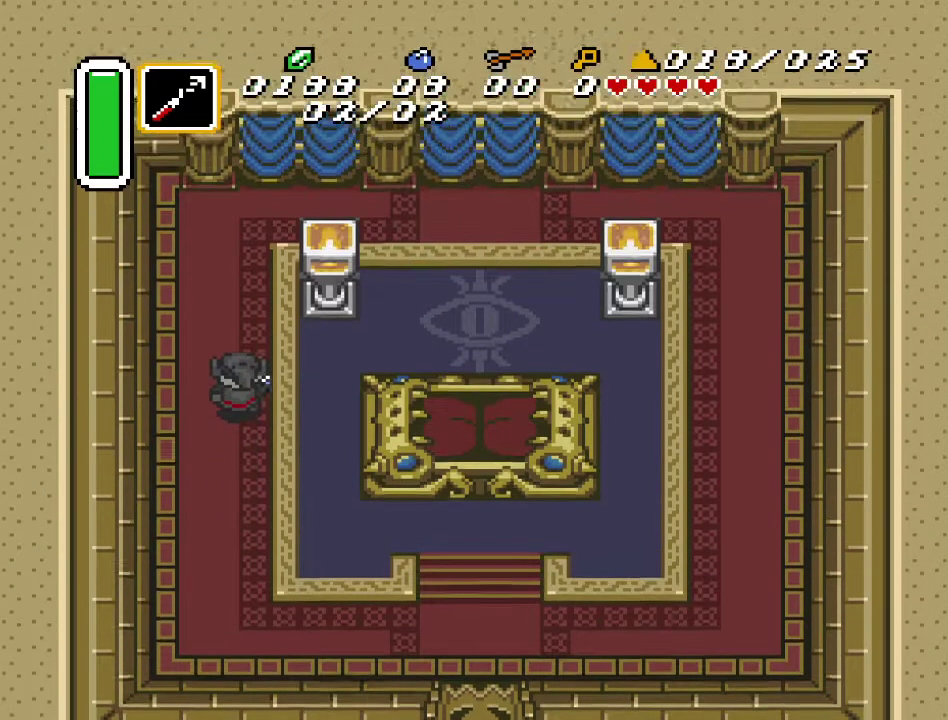
{"buttons": ["DPAD_UP"], "events": [[117, "DPAD_RIGHT", "up"]]}
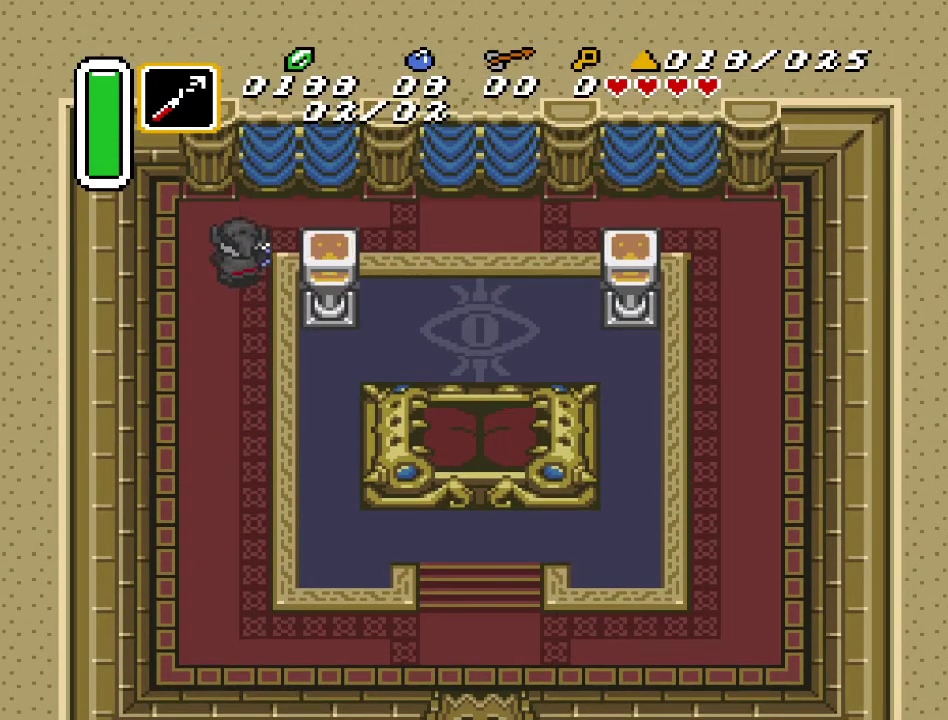
{"buttons": ["DPAD_RIGHT"], "events": [[100, "DPAD_RIGHT", "down"], [167, "DPAD_UP", "up"]]}
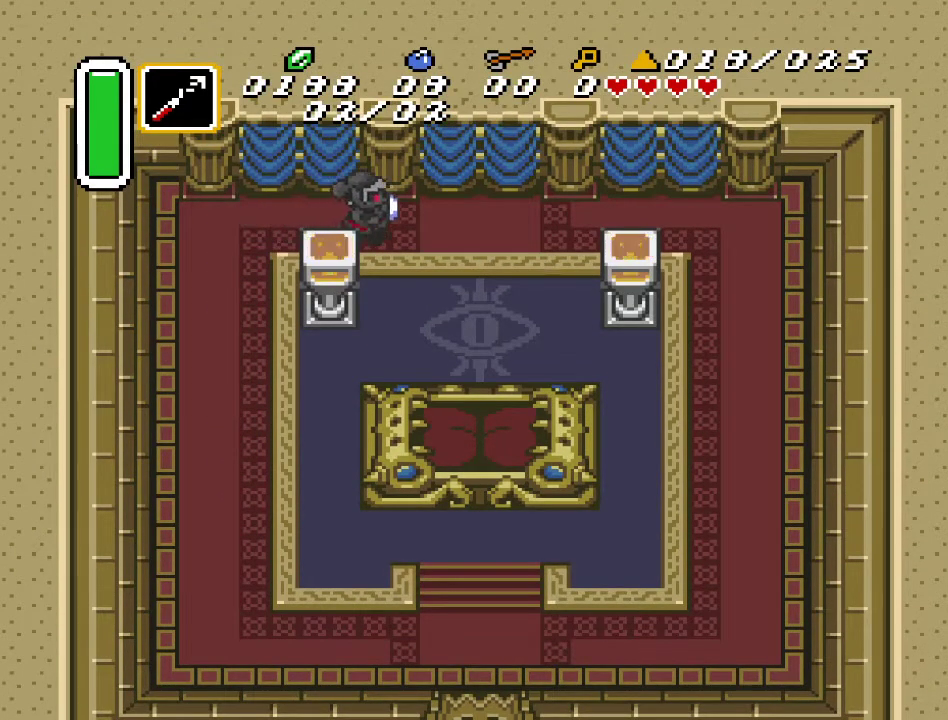
{"buttons": ["B"], "events": [[350, "DPAD_RIGHT", "up"], [350, "DPAD_UP", "down"], [400, "B", "down"], [500, "DPAD_UP", "up"]]}
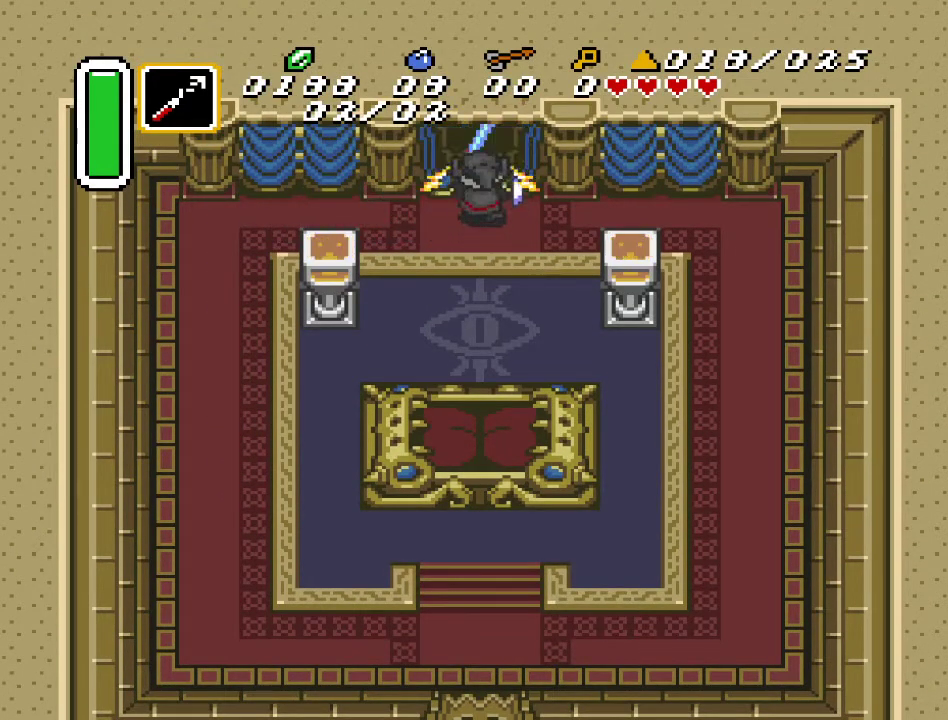
{"buttons": ["DPAD_UP"], "events": [[33, "B", "up"], [333, "DPAD_UP", "down"]]}
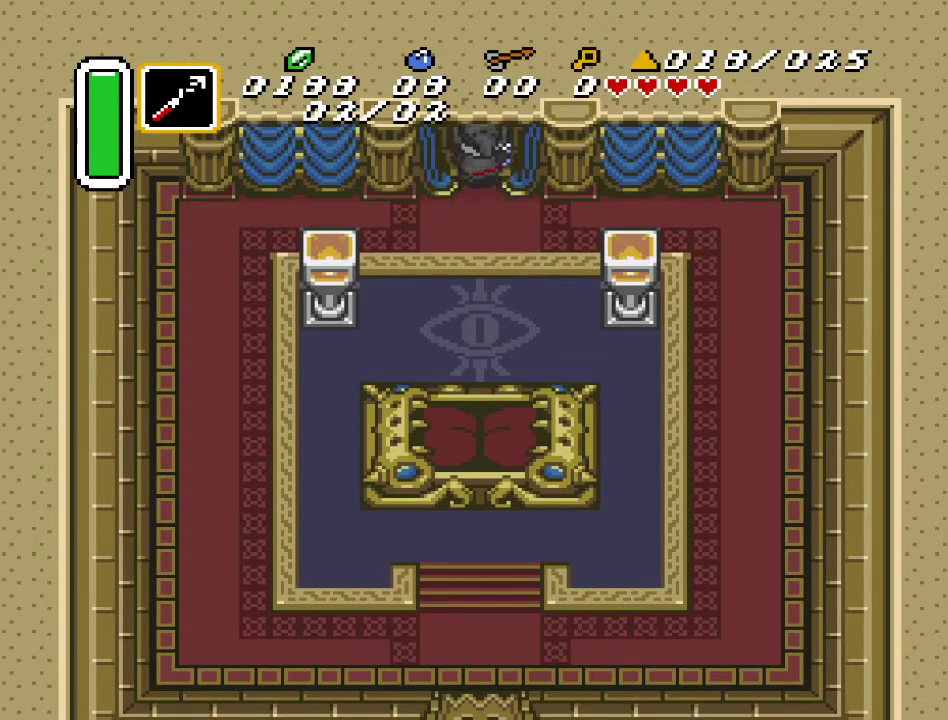
{"buttons": ["DPAD_UP"], "events": []}
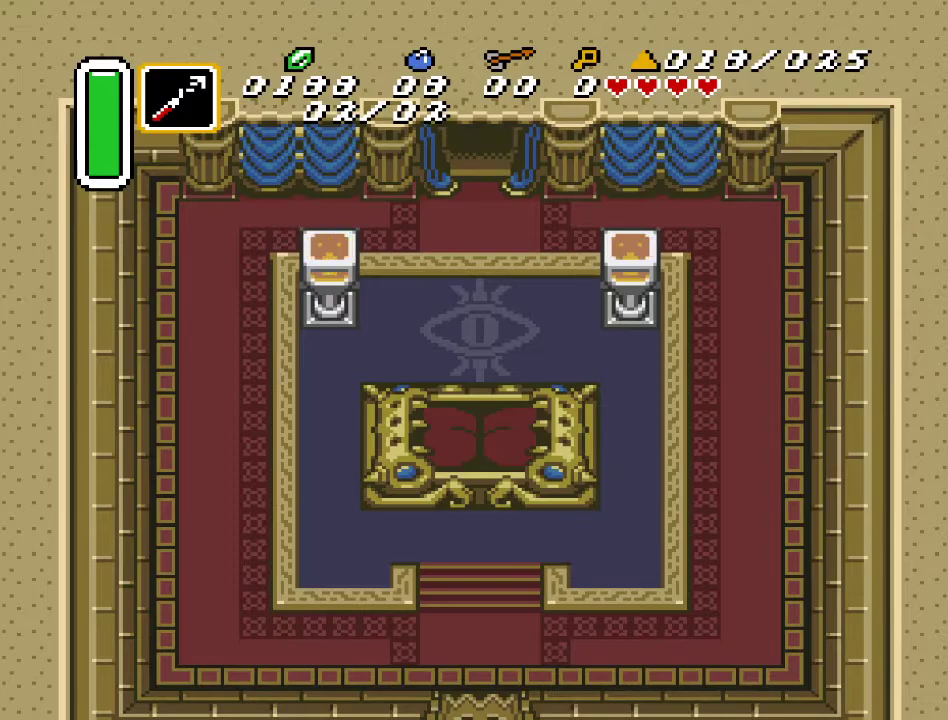
{"buttons": ["DPAD_UP"], "events": []}
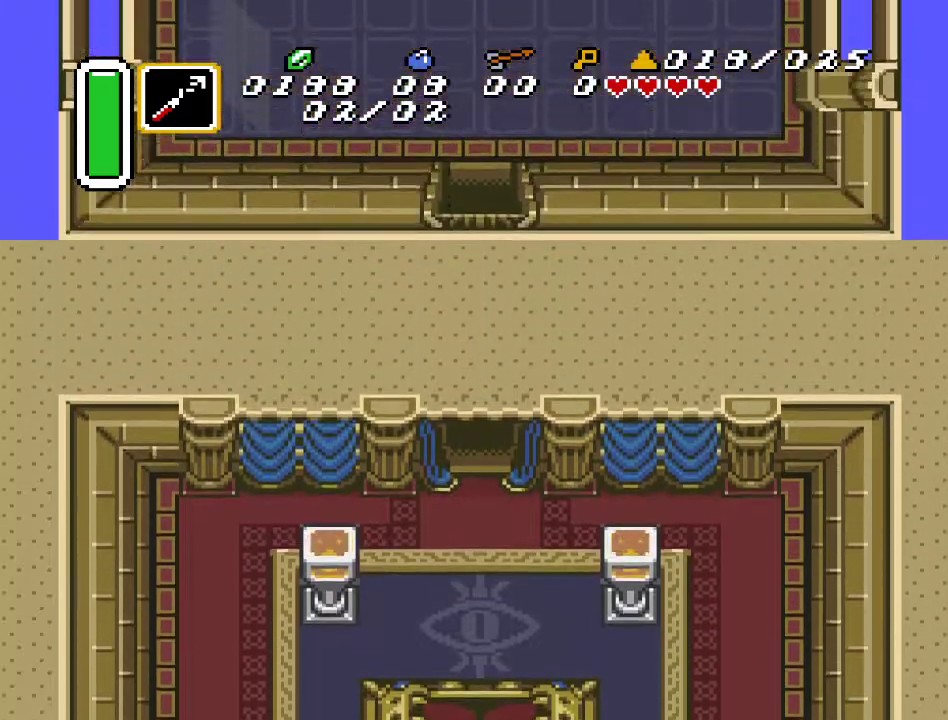
{"buttons": [], "events": [[500, "DPAD_UP", "up"]]}
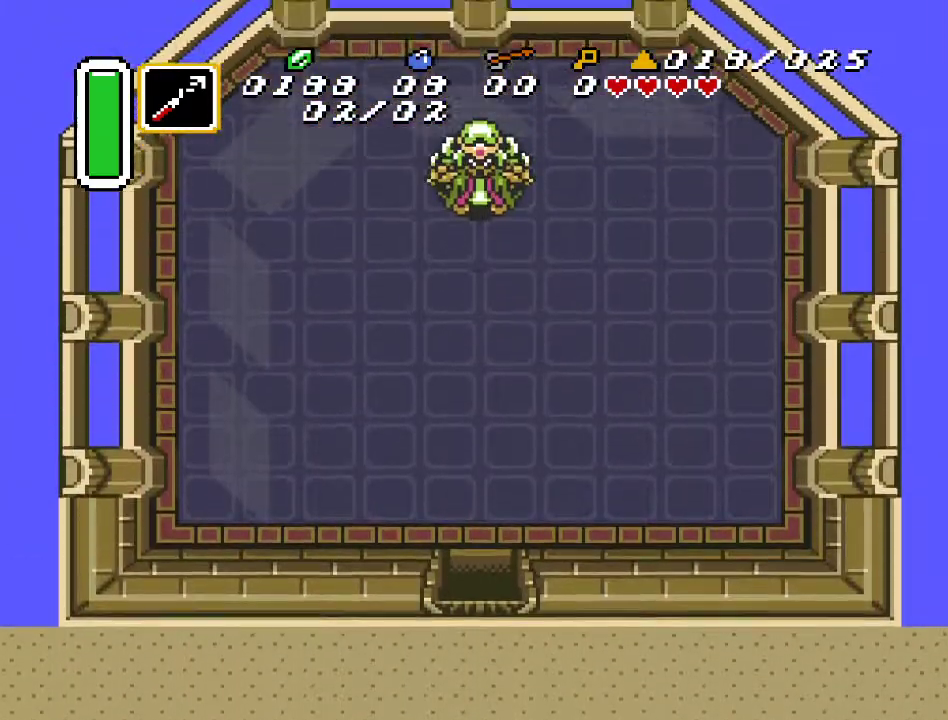
{"buttons": [], "events": []}
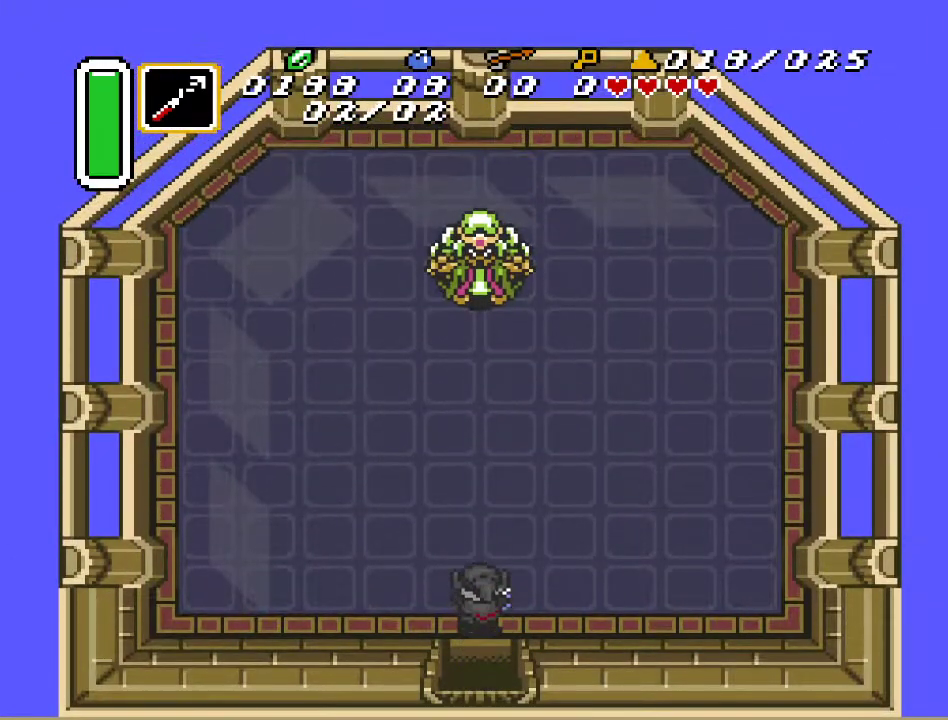
{"buttons": ["DPAD_UP"], "events": [[33, "DPAD_UP", "down"]]}
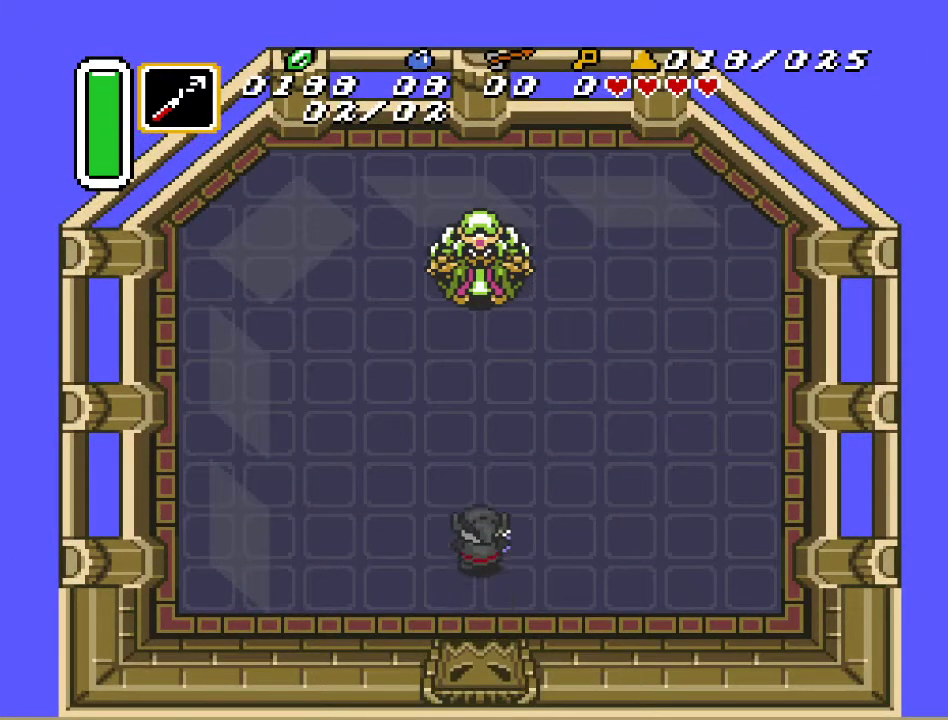
{"buttons": [], "events": [[100, "DPAD_UP", "up"]]}
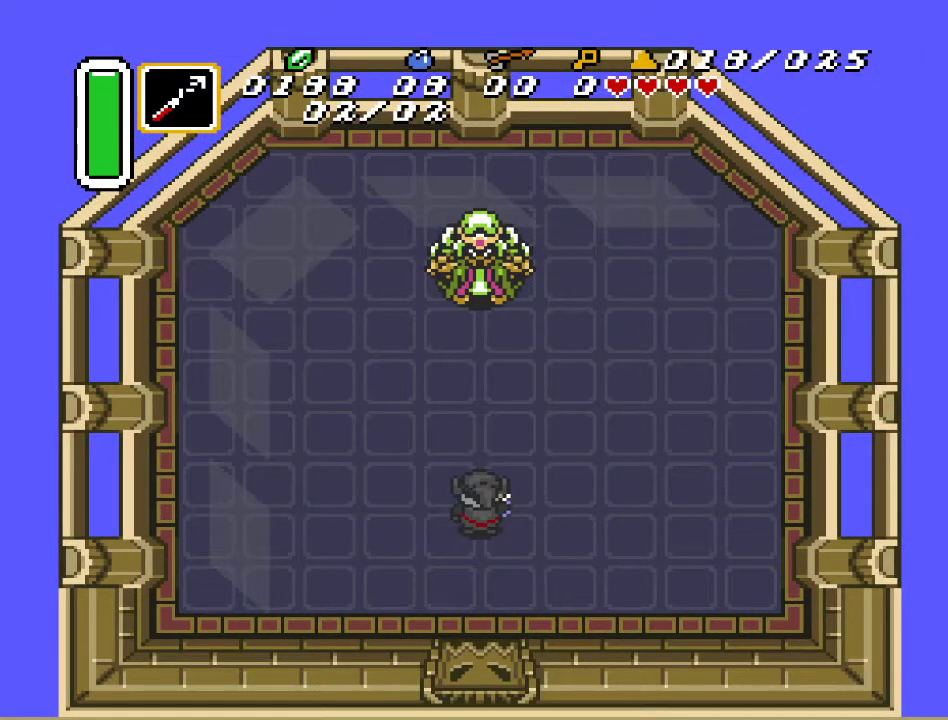
{"buttons": ["DPAD_DOWN"], "events": [[250, "DPAD_DOWN", "down"]]}
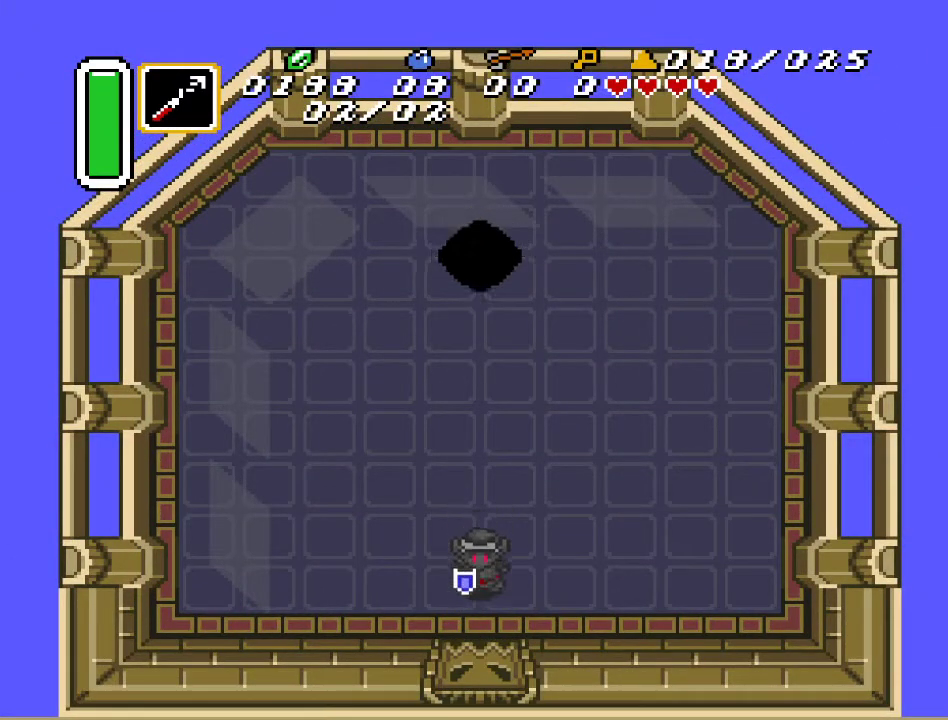
{"buttons": [], "events": [[167, "DPAD_DOWN", "up"], [317, "DPAD_UP", "down"], [383, "DPAD_UP", "up"]]}
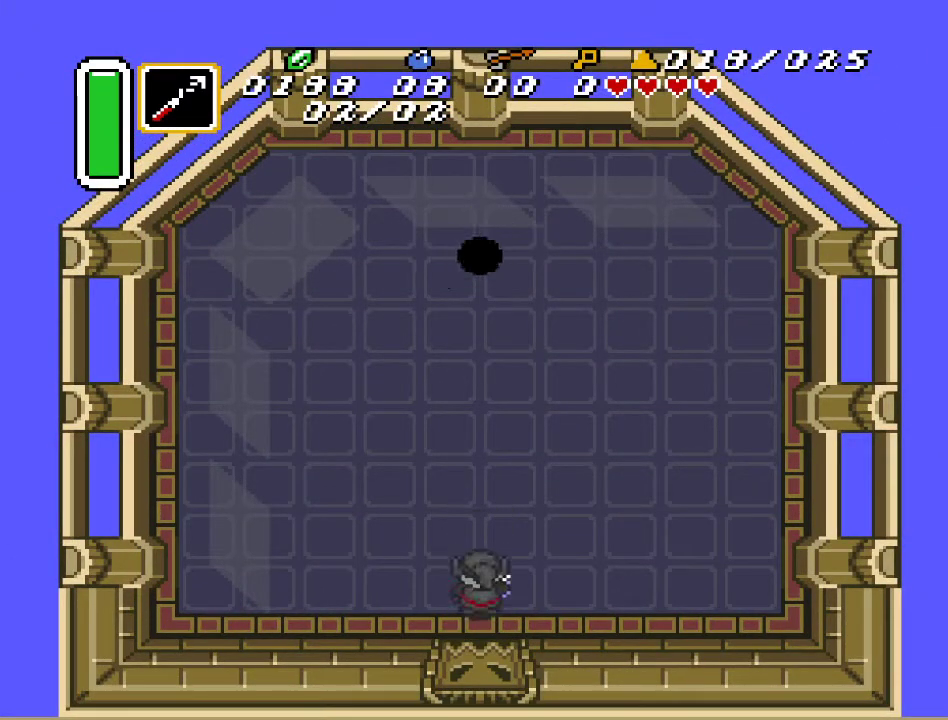
{"buttons": [], "events": []}
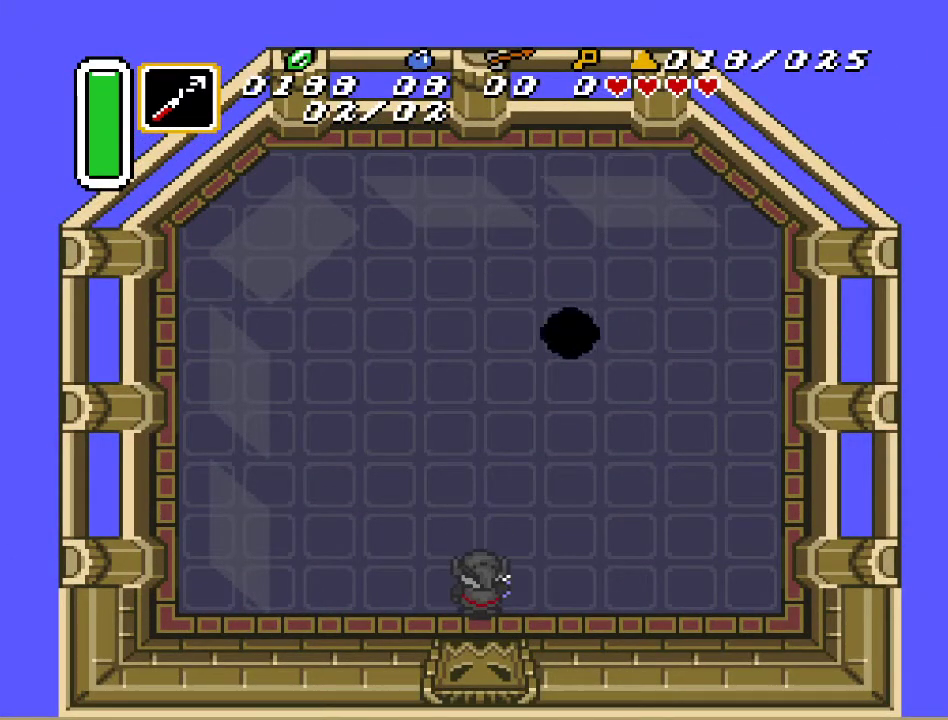
{"buttons": ["DPAD_DOWN", "DPAD_RIGHT"], "events": [[350, "DPAD_DOWN", "down"], [350, "DPAD_RIGHT", "down"]]}
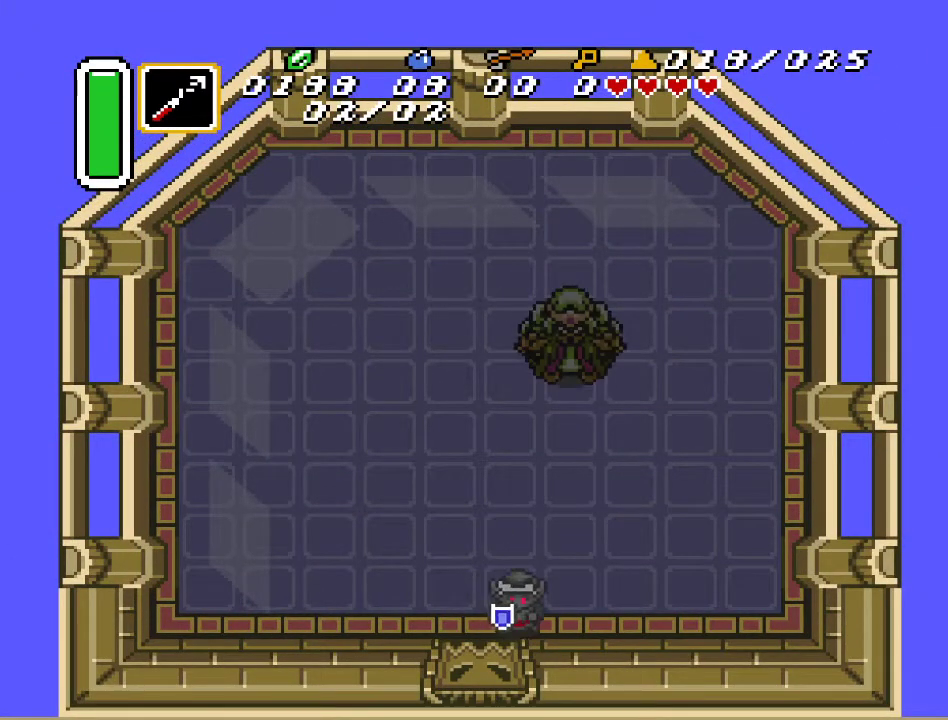
{"buttons": [], "events": [[250, "DPAD_RIGHT", "up"], [283, "DPAD_DOWN", "up"]]}
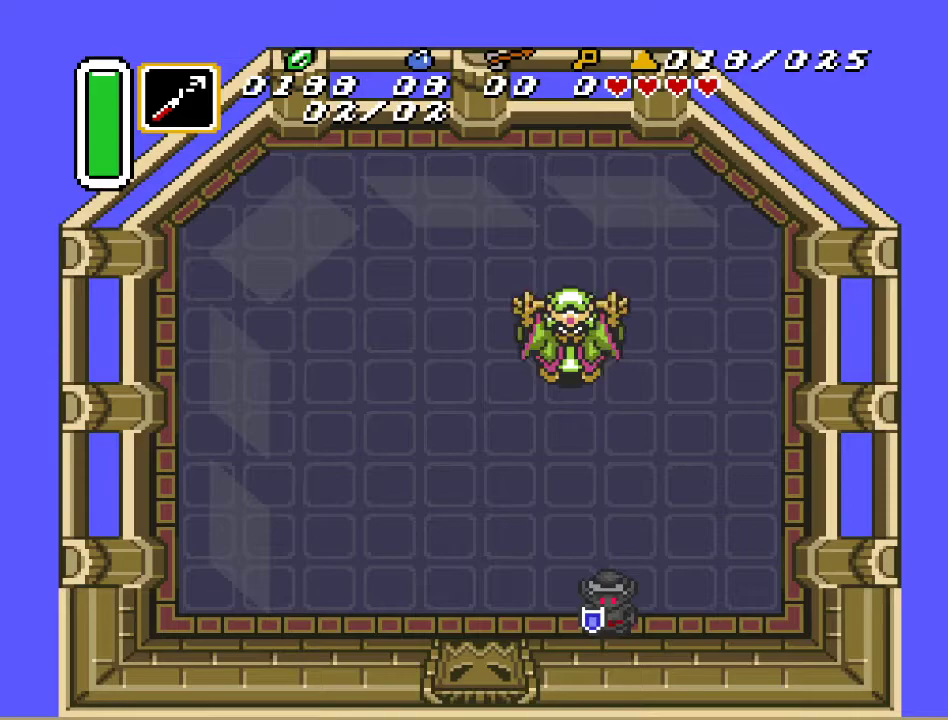
{"buttons": [], "events": [[367, "DPAD_LEFT", "down"], [433, "DPAD_LEFT", "up"]]}
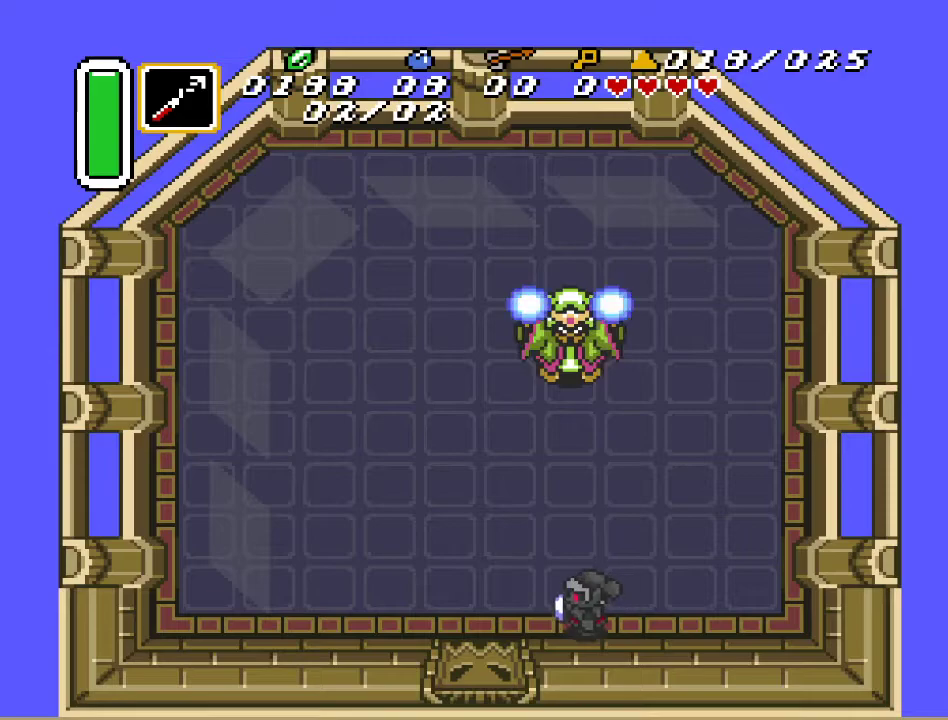
{"buttons": [], "events": [[333, "DPAD_UP", "down"], [417, "DPAD_UP", "up"]]}
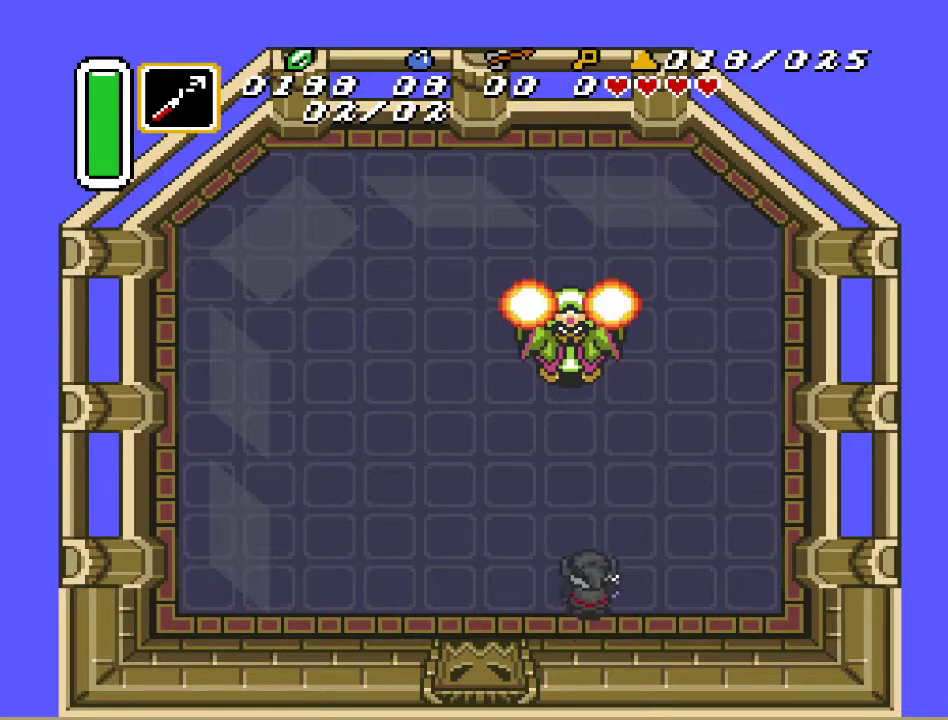
{"buttons": ["DPAD_UP"], "events": [[217, "DPAD_DOWN", "down"], [317, "DPAD_DOWN", "up"], [467, "DPAD_UP", "down"]]}
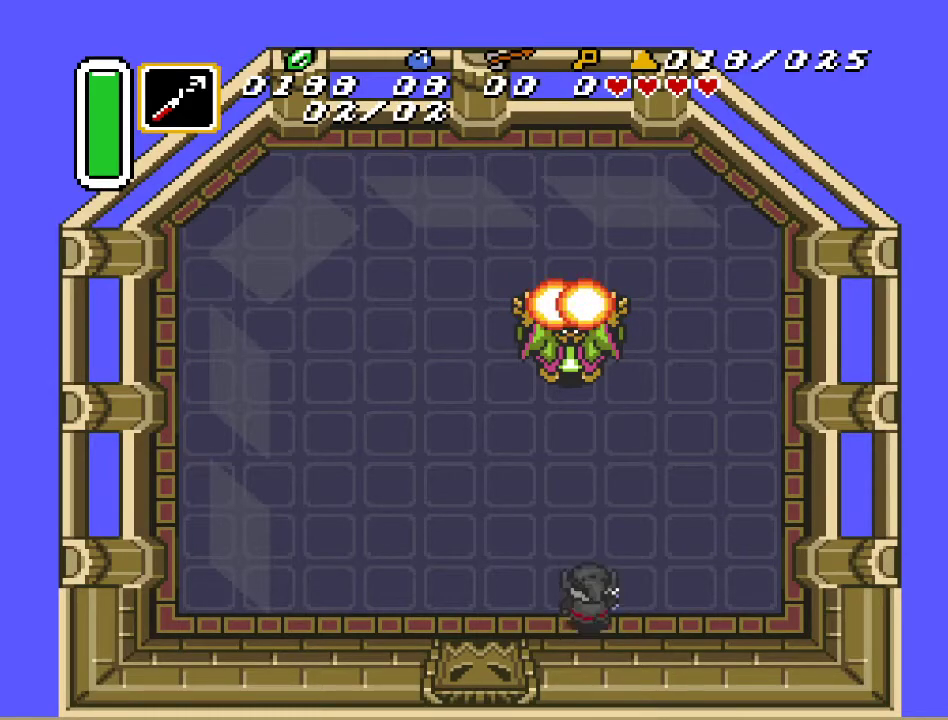
{"buttons": [], "events": [[33, "DPAD_UP", "up"]]}
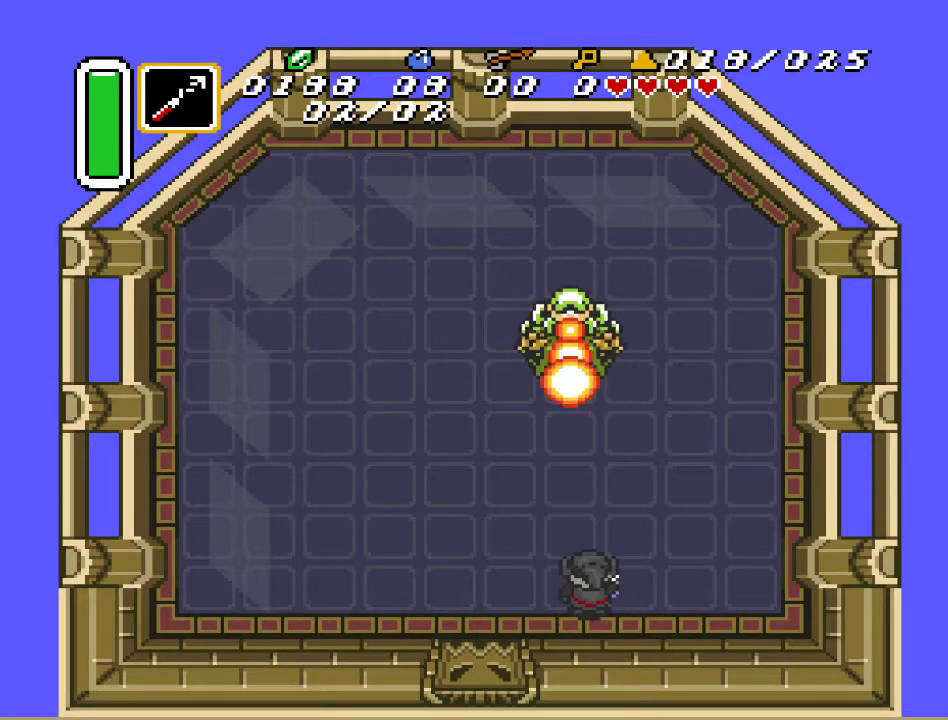
{"buttons": [], "events": [[183, "B", "down"], [383, "B", "up"]]}
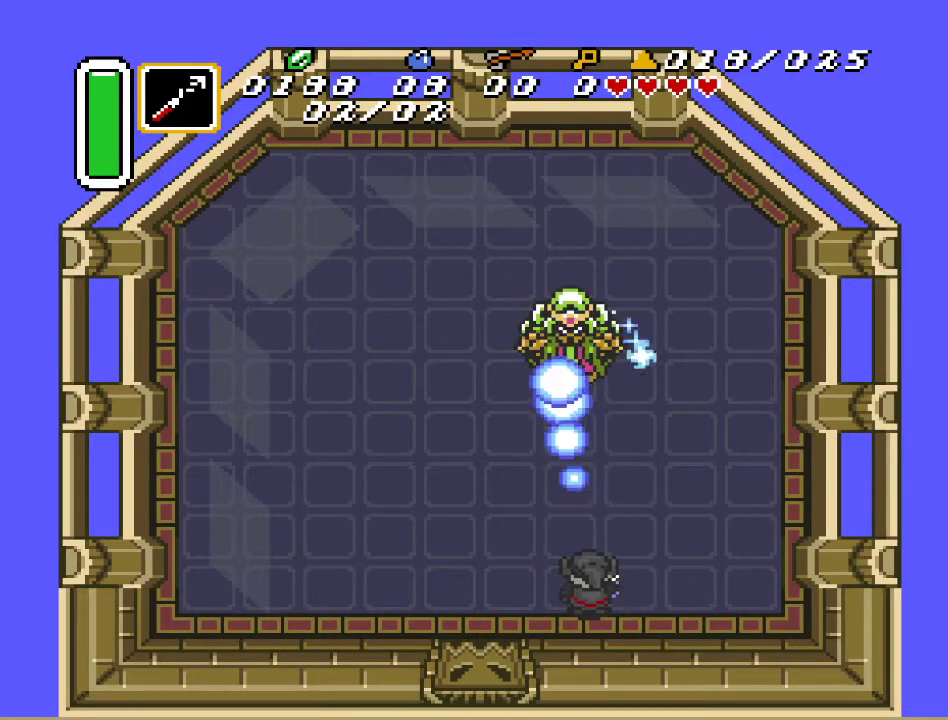
{"buttons": [], "events": []}
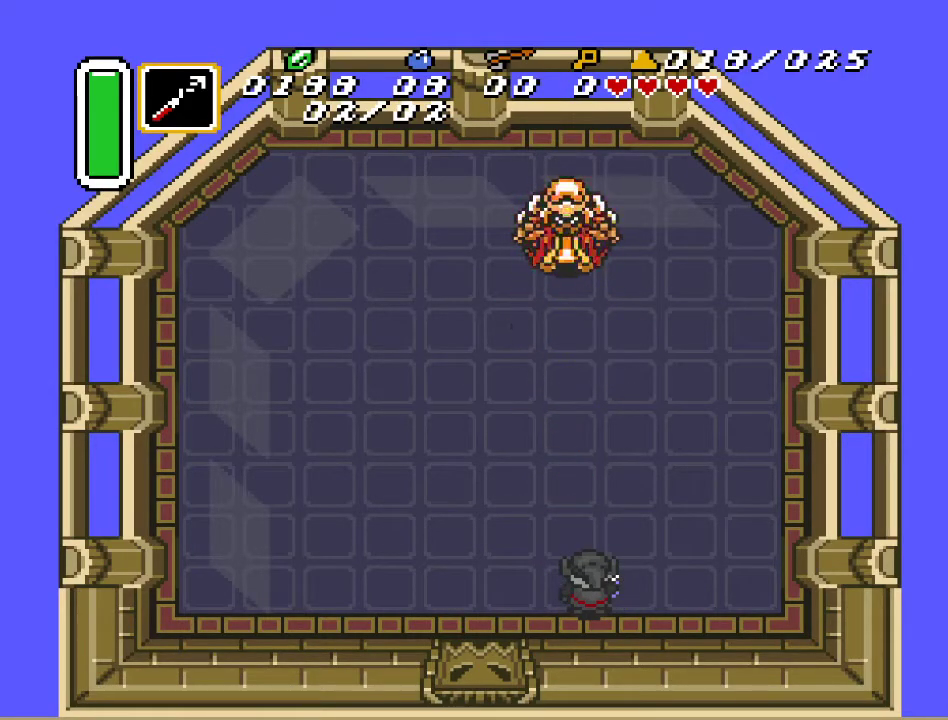
{"buttons": [], "events": [[67, "DPAD_LEFT", "down"], [100, "DPAD_UP", "down"], [467, "DPAD_LEFT", "up"], [500, "DPAD_UP", "up"]]}
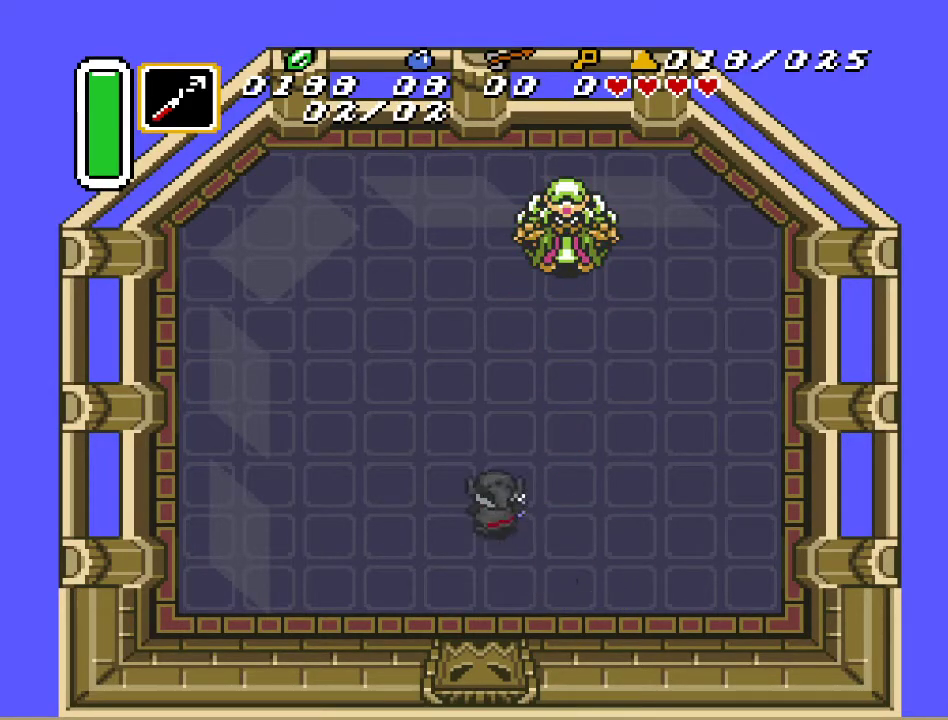
{"buttons": [], "events": []}
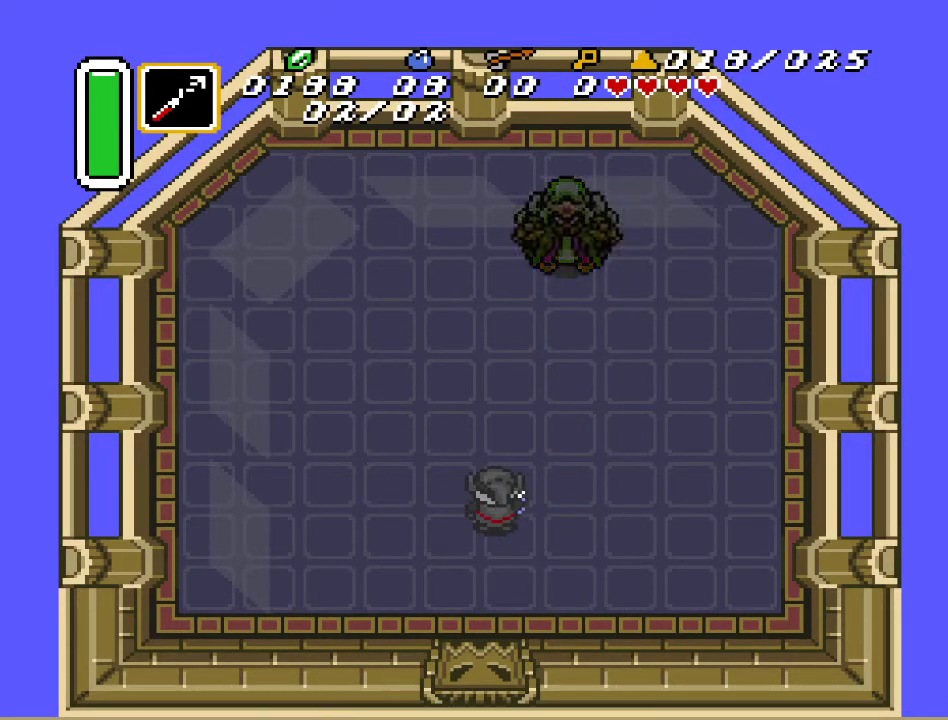
{"buttons": [], "events": []}